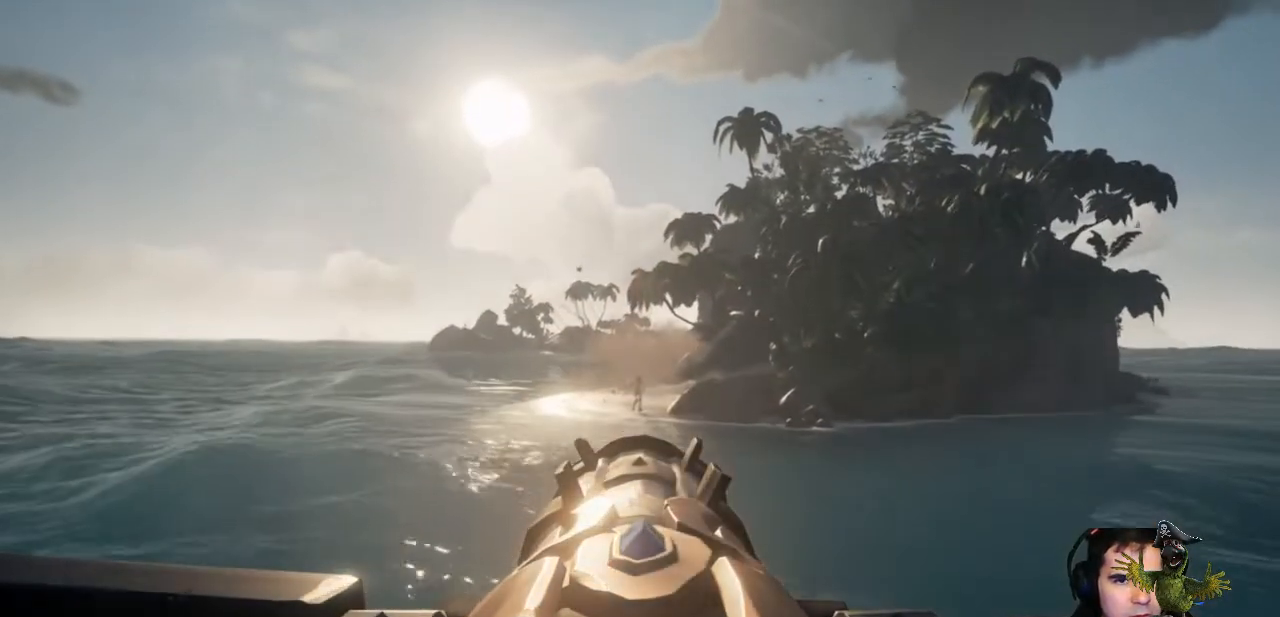
Gameplay with a controller (Xbox layout); each line is a JSON object with the inputs held at the frame after it. "events" lists button and stick changes between this image and that frame as [ms after this image, input, new state], when the widget could be followed in between. Not read: R3.
{"buttons": [], "left_stick": "center", "right_stick": "center", "events": [[167, "R2", "down"], [333, "R2", "up"]]}
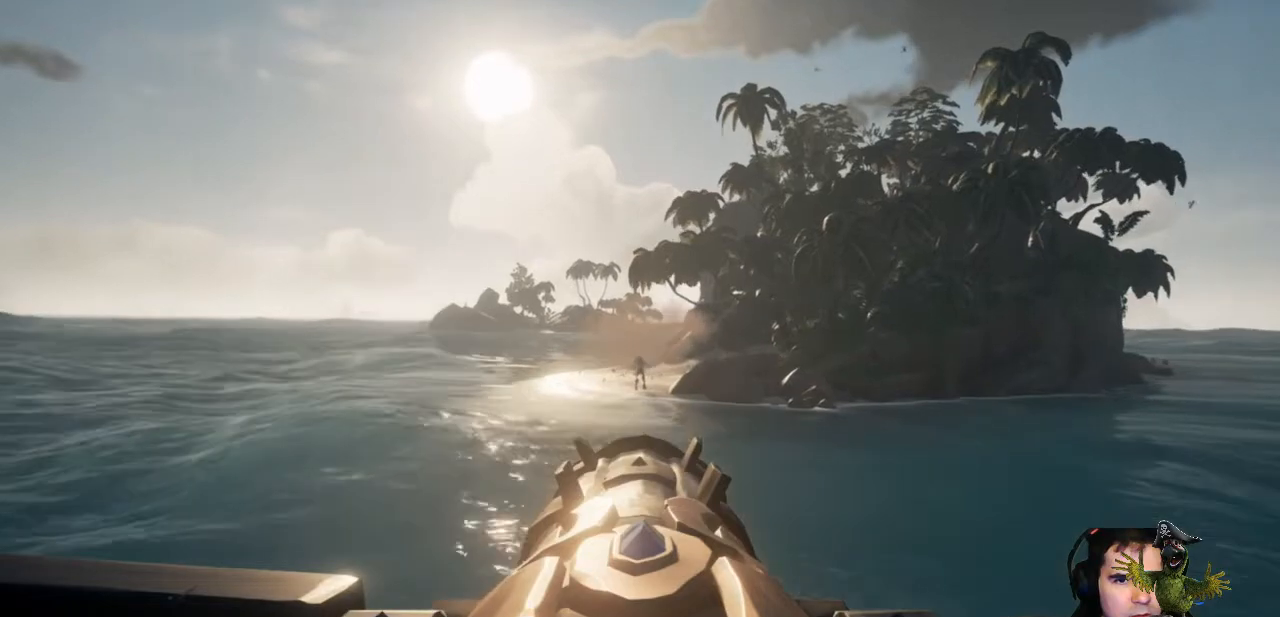
{"buttons": ["Y"], "left_stick": "center", "right_stick": "center", "events": [[167, "Y", "down"]]}
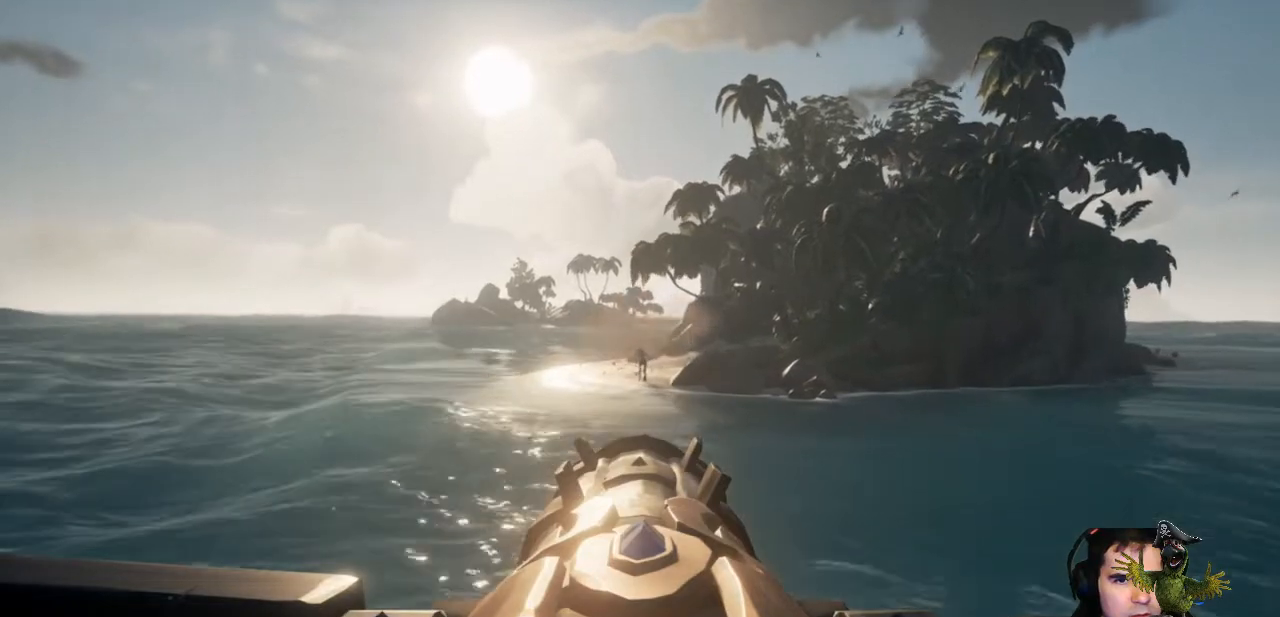
{"buttons": ["Y"], "left_stick": "center", "right_stick": "center", "events": []}
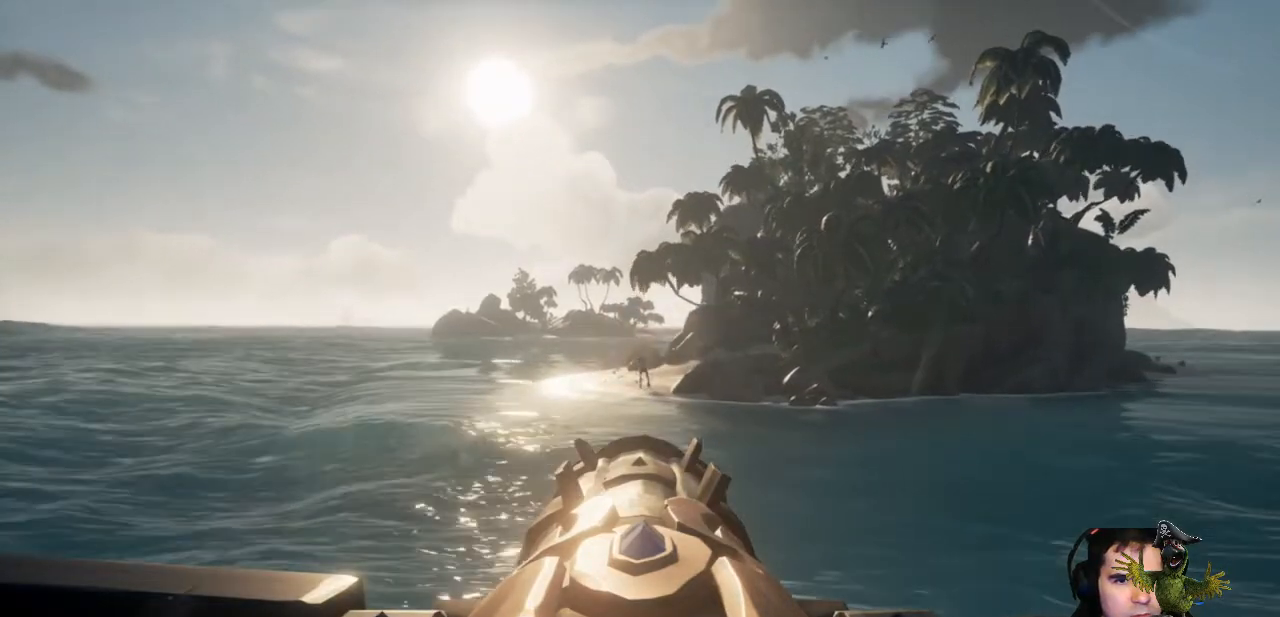
{"buttons": ["Y"], "left_stick": "center", "right_stick": "center", "events": []}
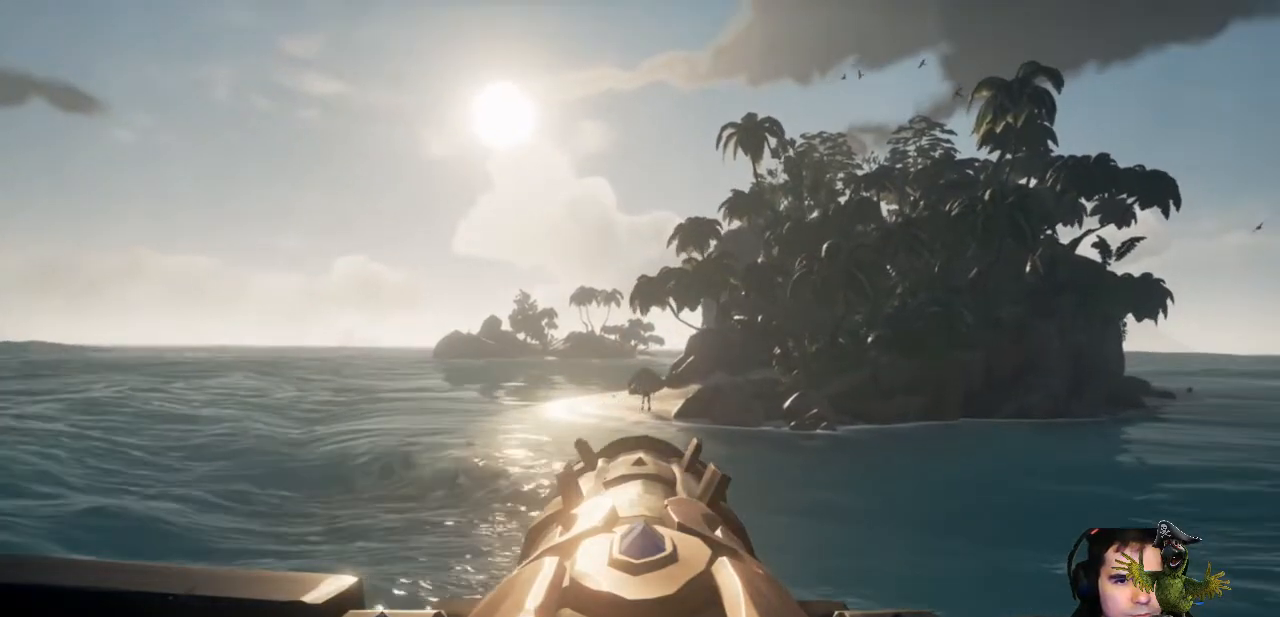
{"buttons": ["Y"], "left_stick": "center", "right_stick": "center", "events": []}
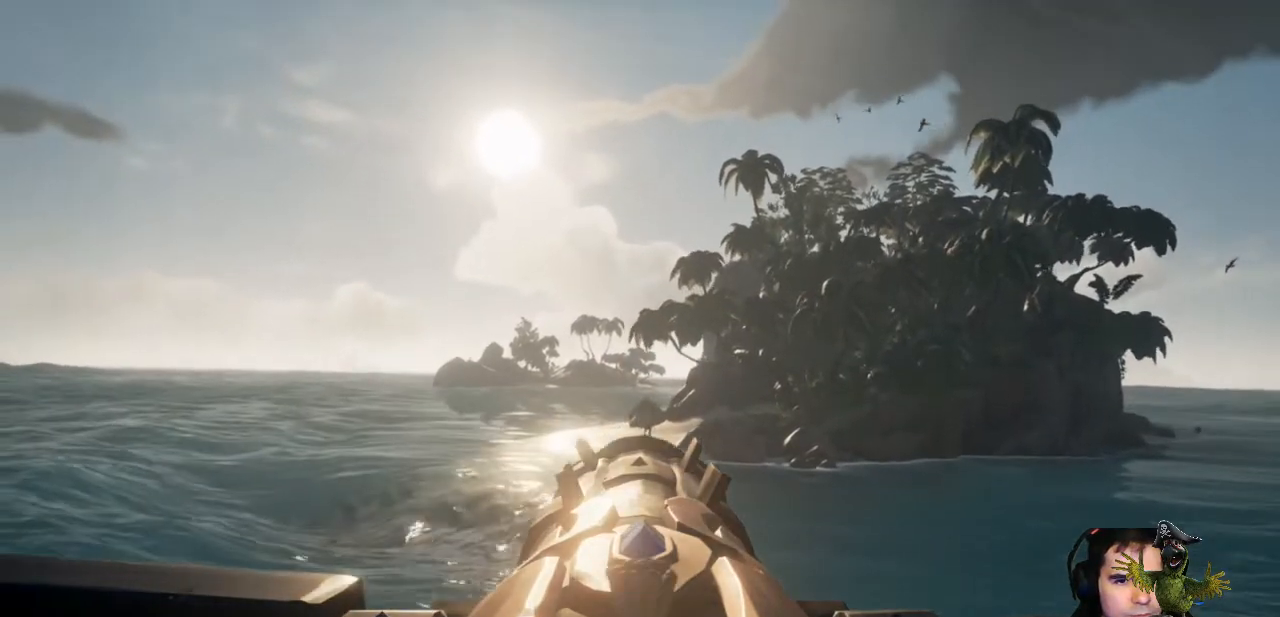
{"buttons": [], "left_stick": "center", "right_stick": "center", "events": [[100, "Y", "up"]]}
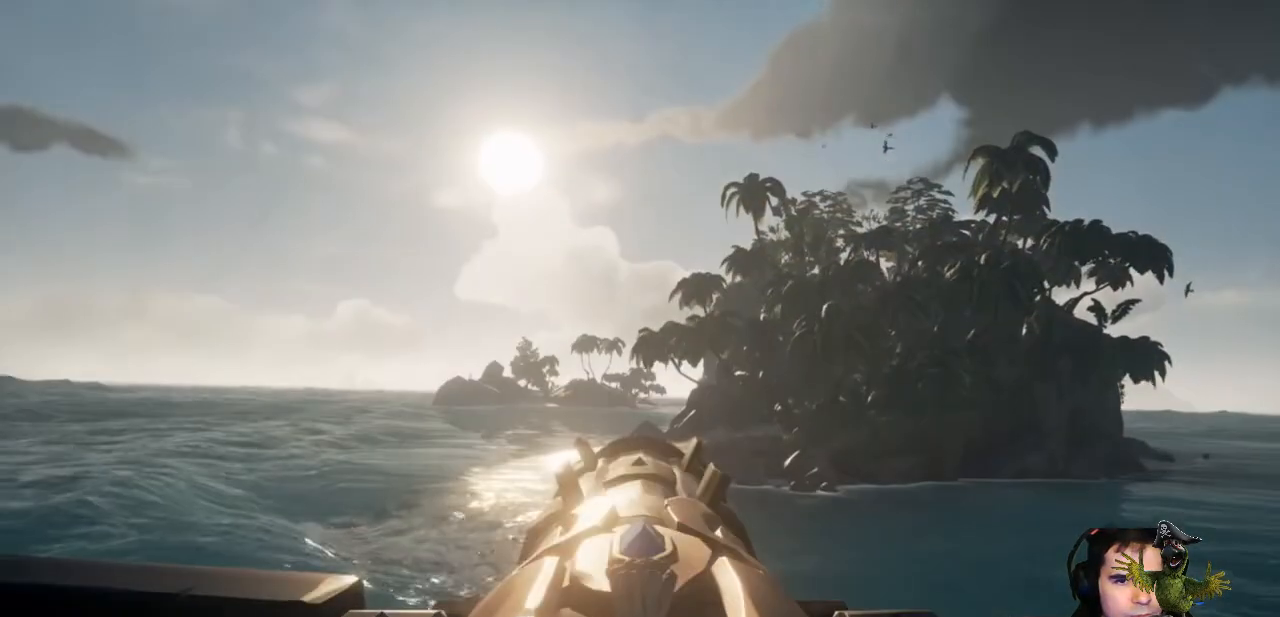
{"buttons": [], "left_stick": "center", "right_stick": "center", "events": []}
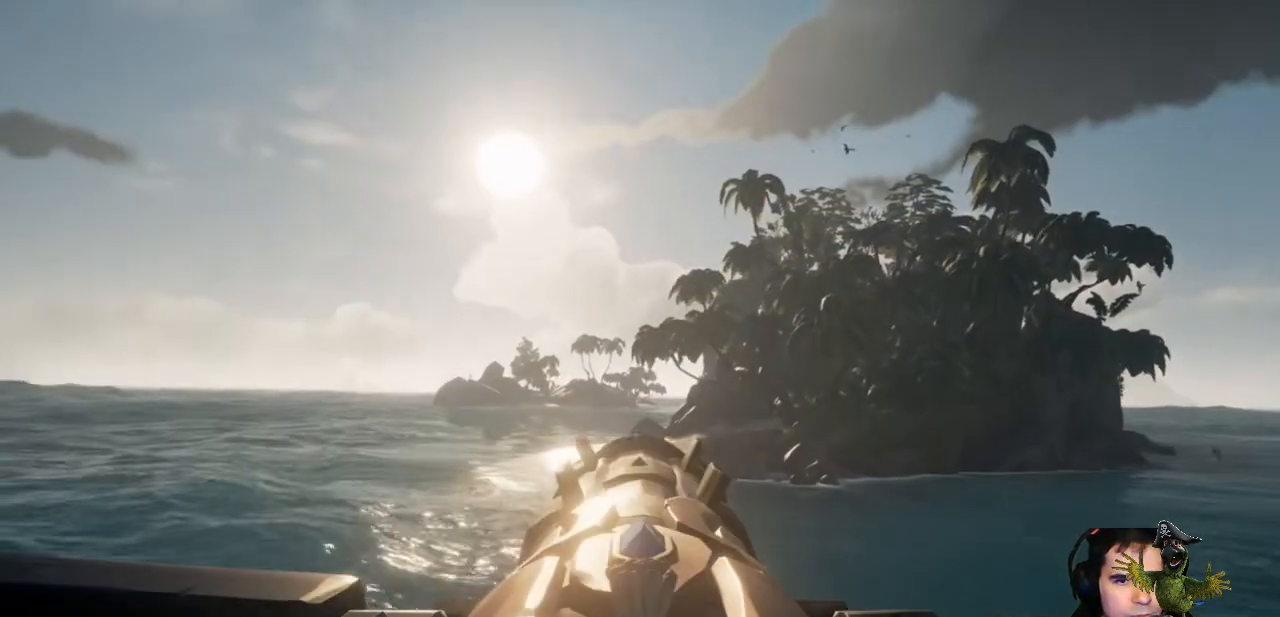
{"buttons": [], "left_stick": "center", "right_stick": "center", "events": []}
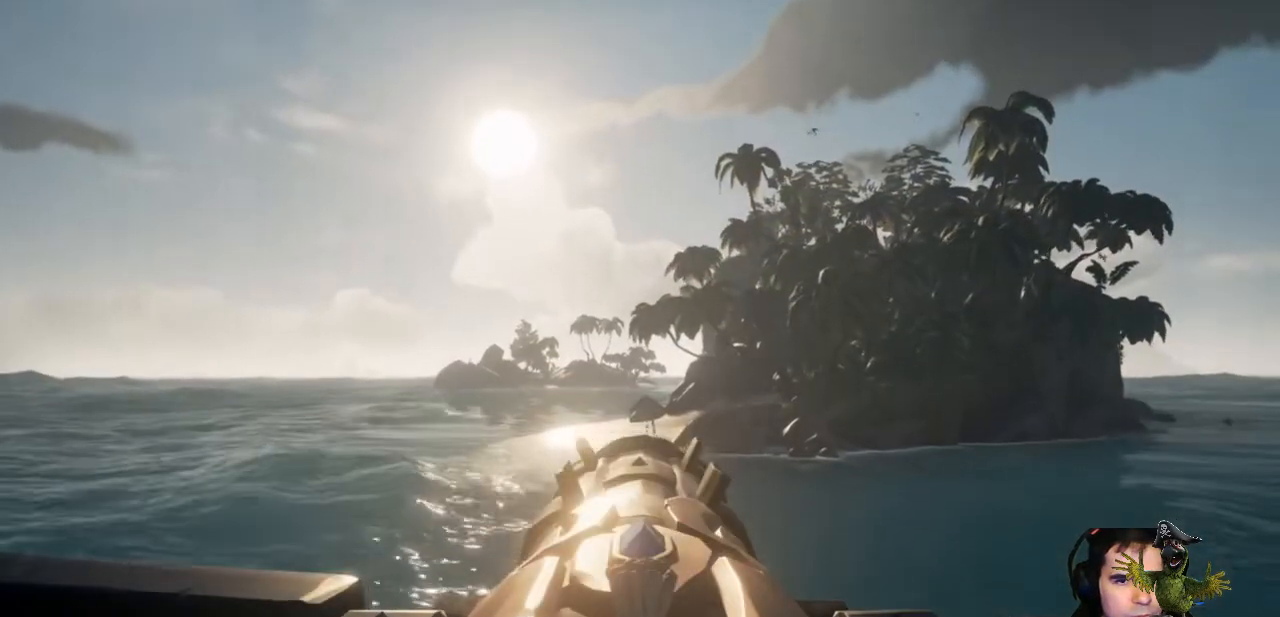
{"buttons": [], "left_stick": "center", "right_stick": "center", "events": []}
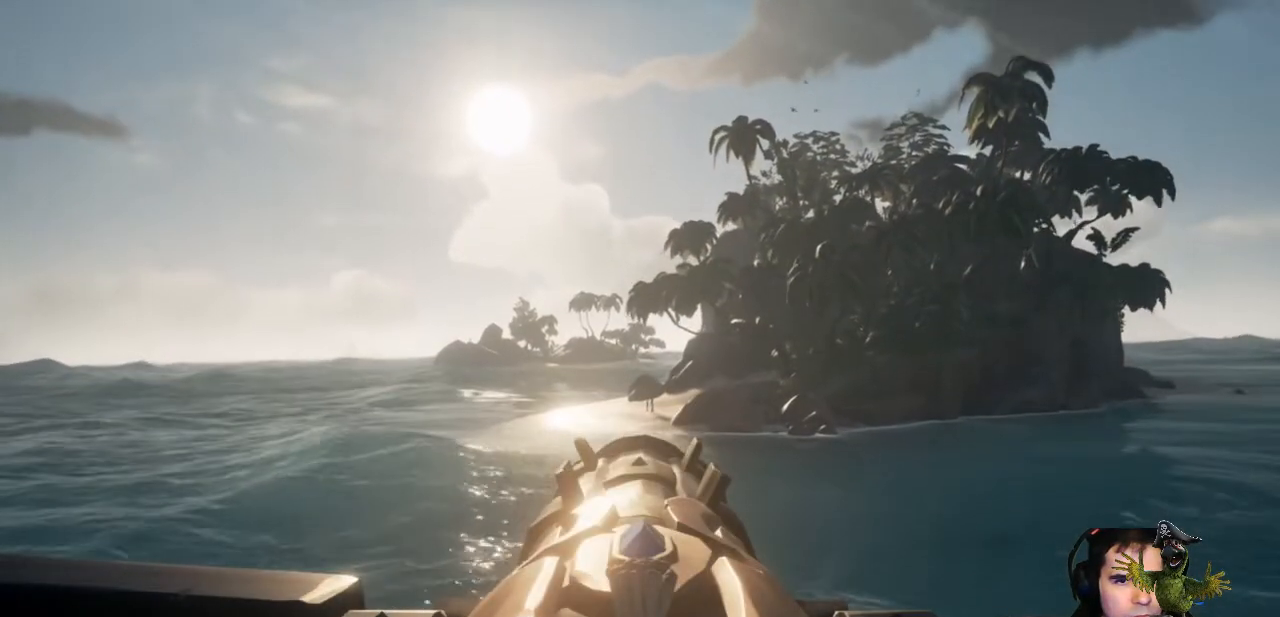
{"buttons": [], "left_stick": "center", "right_stick": "center", "events": [[167, "R2", "down"], [367, "R2", "up"]]}
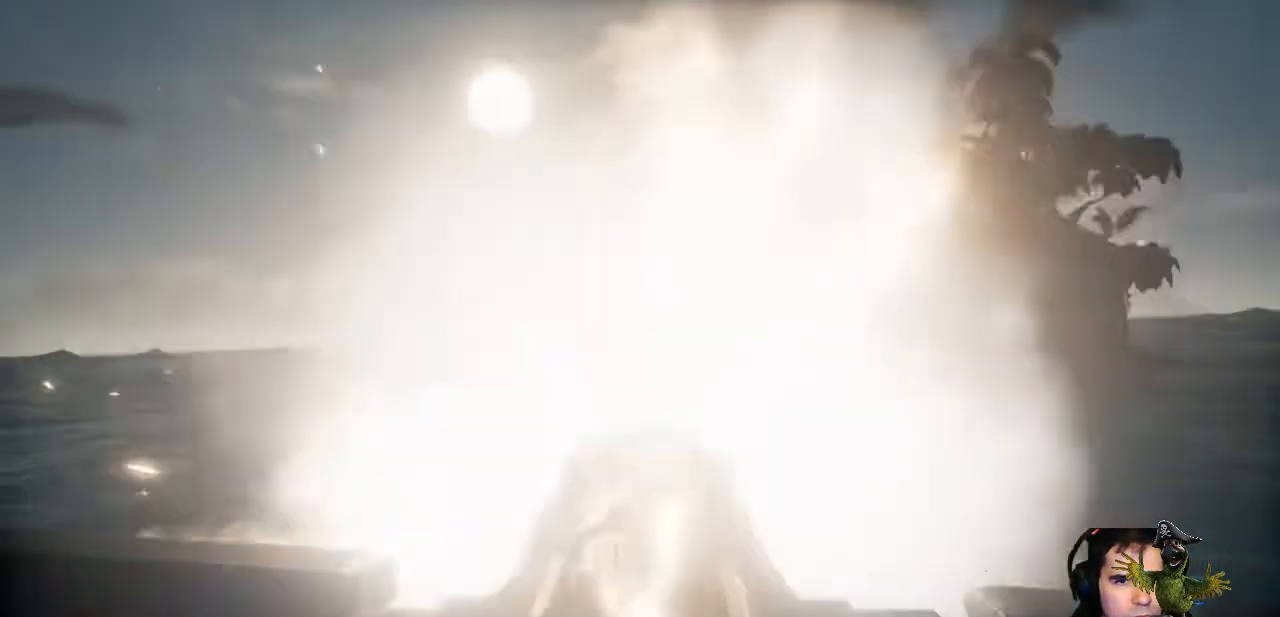
{"buttons": [], "left_stick": "center", "right_stick": "center", "events": [[333, "right_stick", "down"], [500, "right_stick", "center"]]}
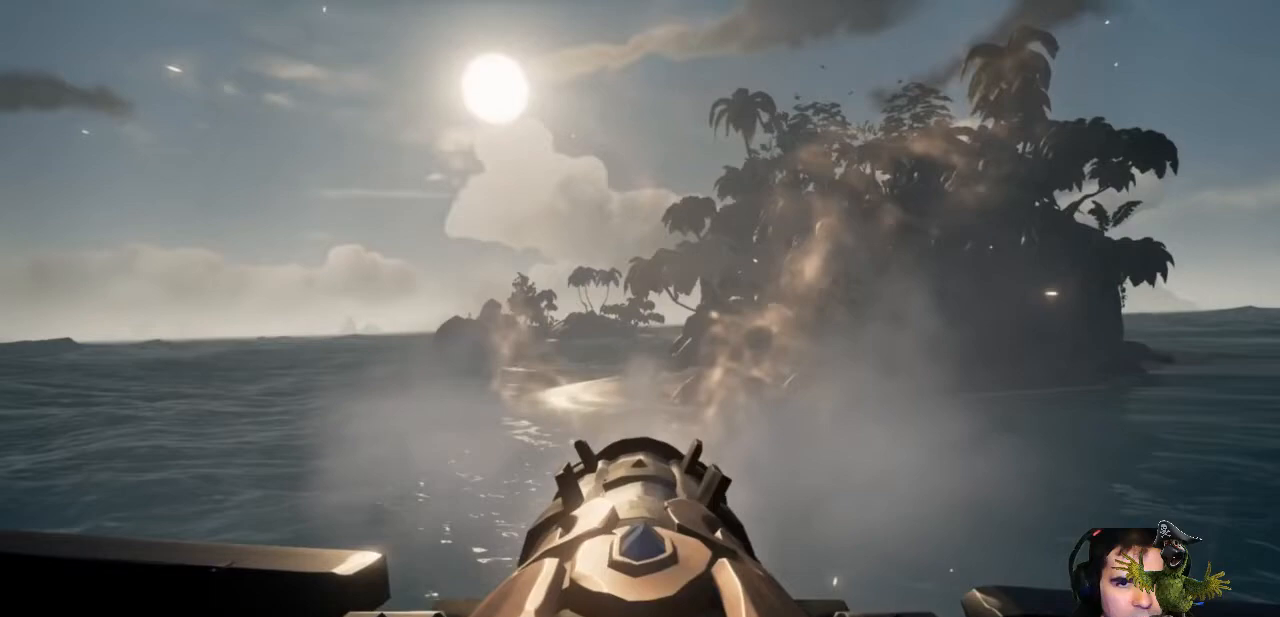
{"buttons": [], "left_stick": "center", "right_stick": "center", "events": []}
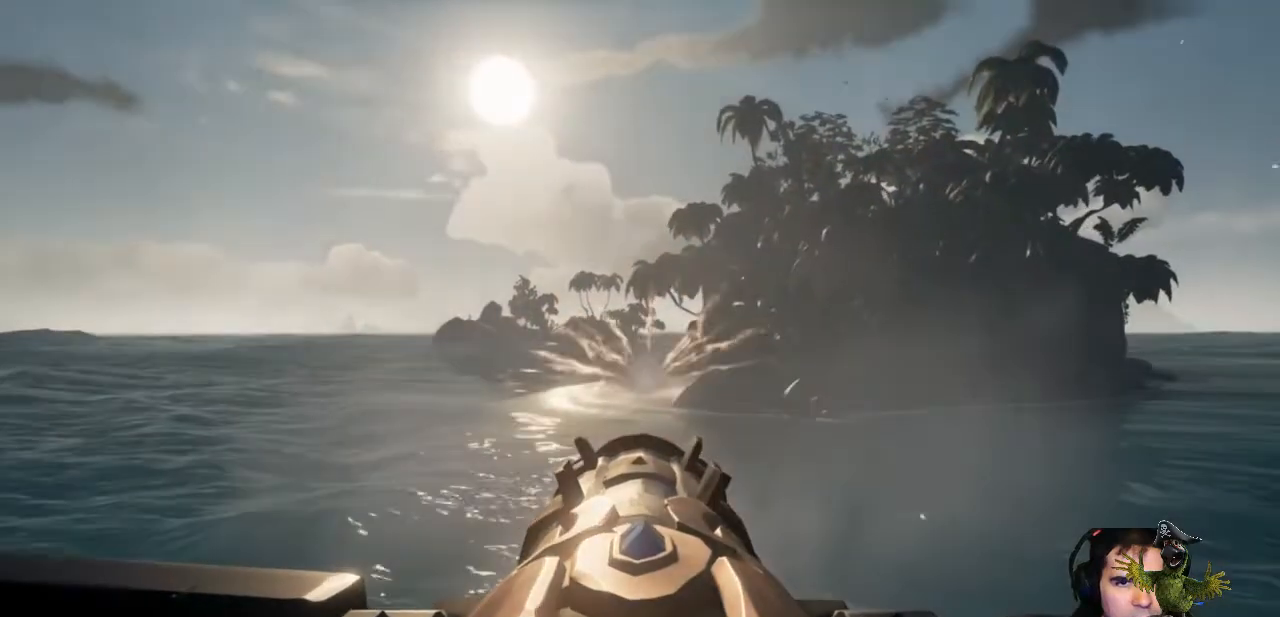
{"buttons": [], "left_stick": "center", "right_stick": "center", "events": []}
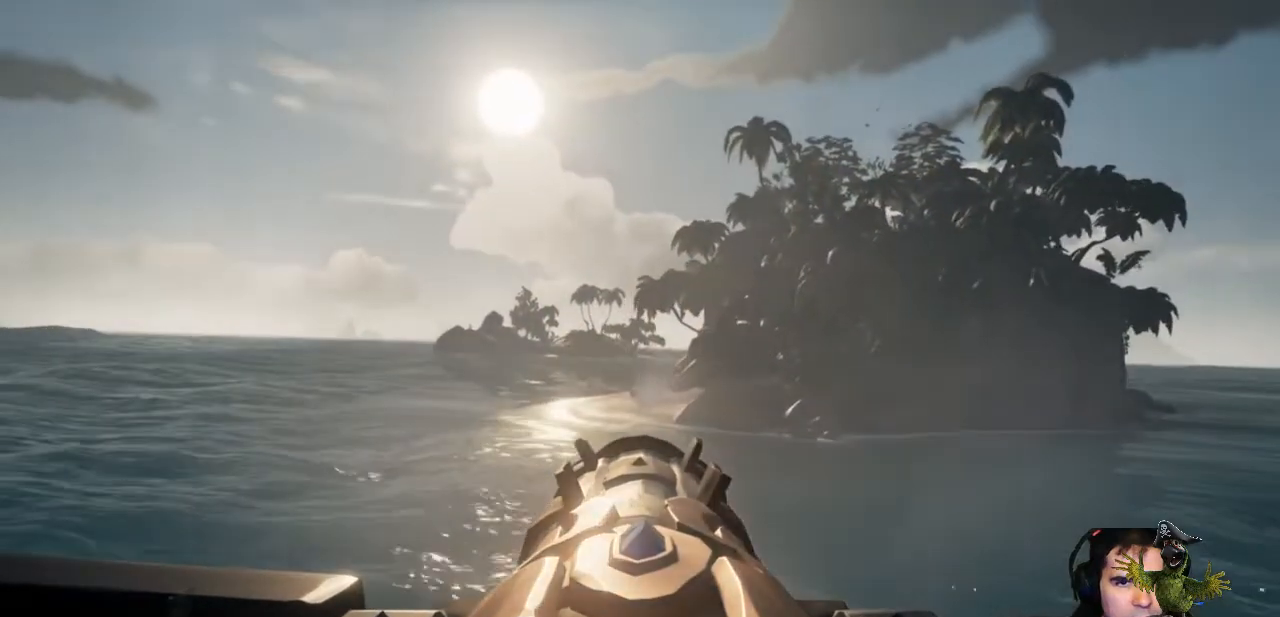
{"buttons": [], "left_stick": "center", "right_stick": "down", "events": [[467, "right_stick", "down"]]}
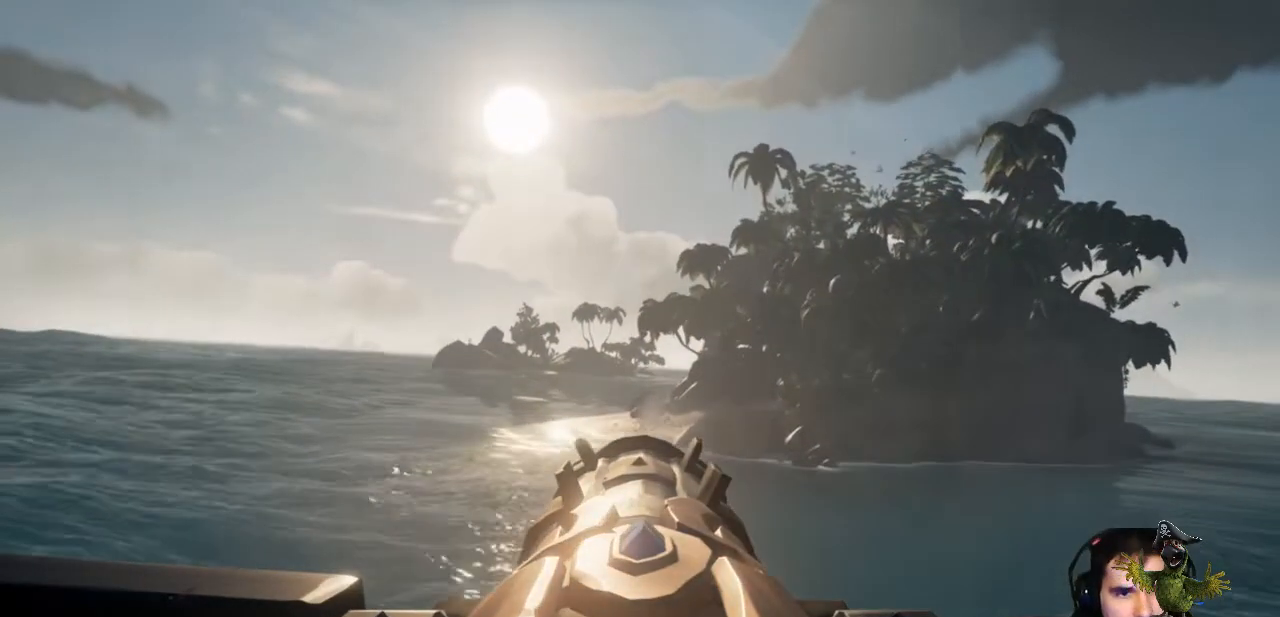
{"buttons": [], "left_stick": "center", "right_stick": "center", "events": [[167, "right_stick", "center"]]}
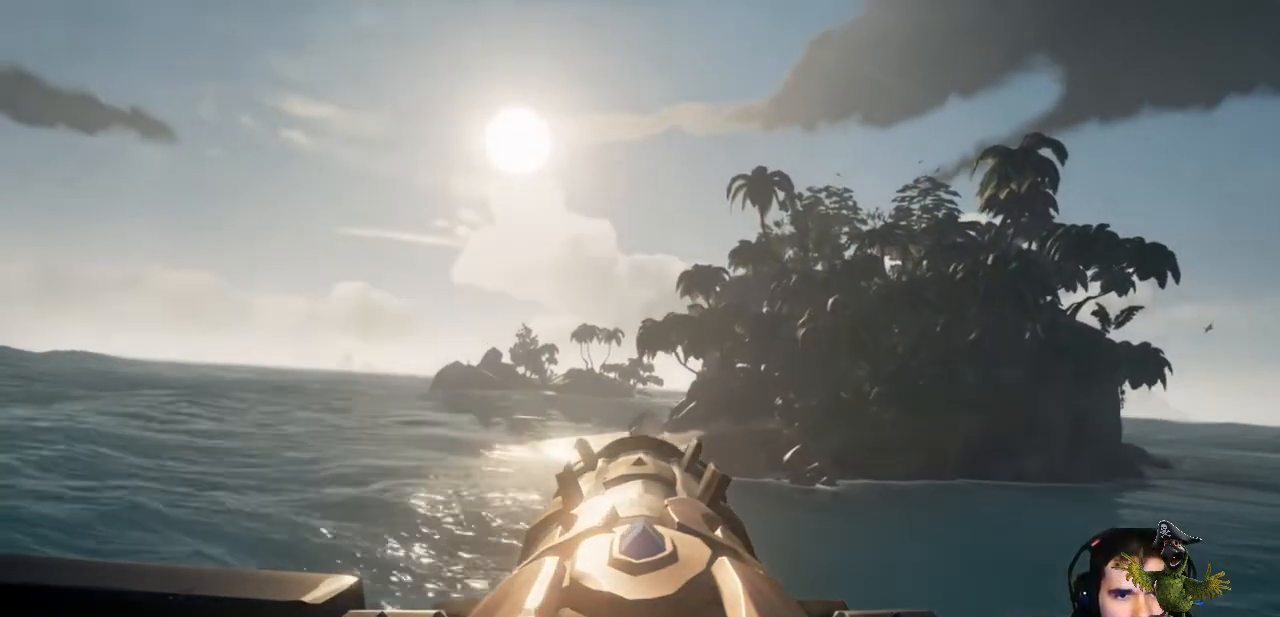
{"buttons": [], "left_stick": "center", "right_stick": "center", "events": []}
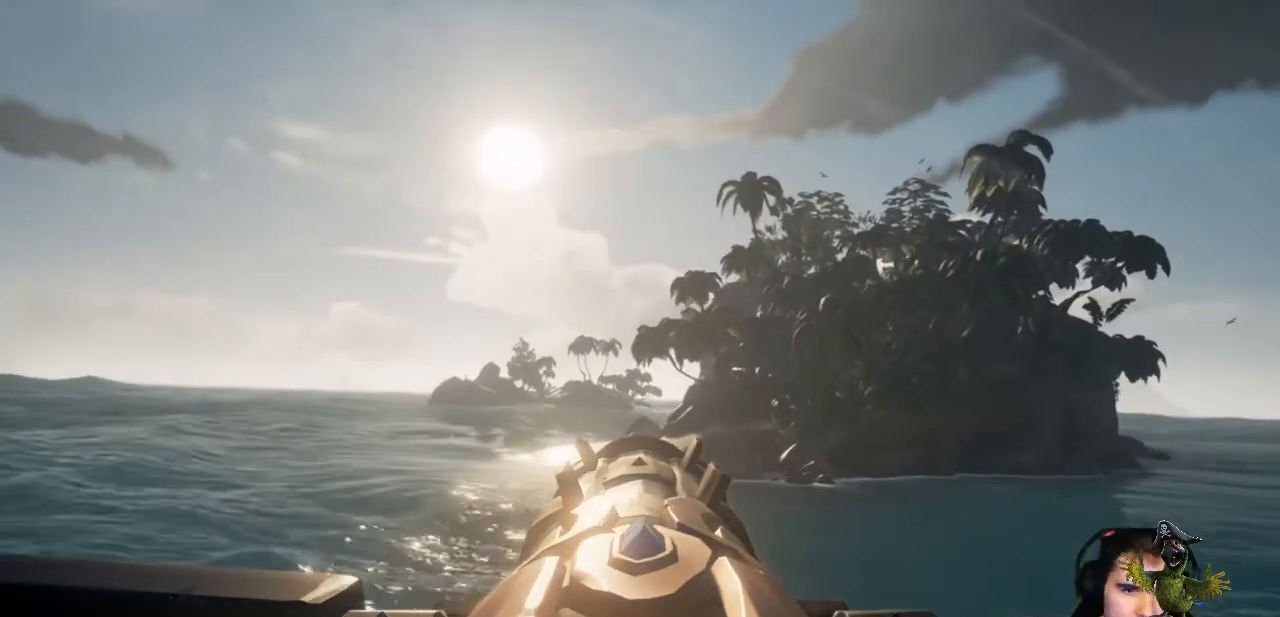
{"buttons": [], "left_stick": "center", "right_stick": "center", "events": []}
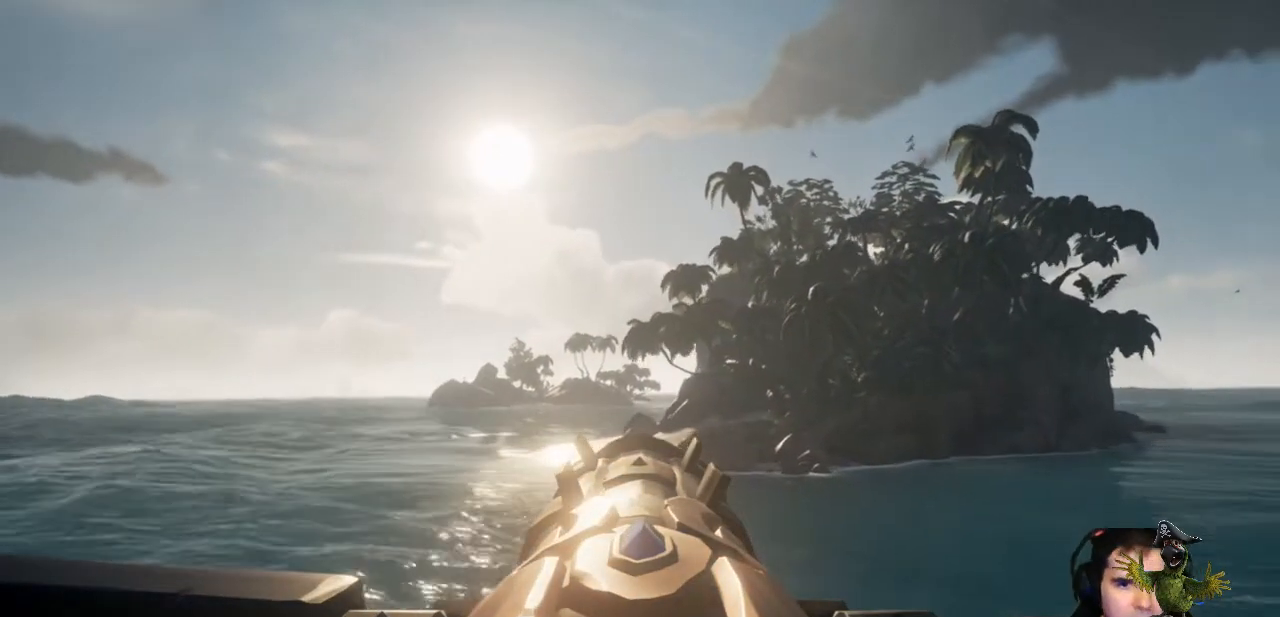
{"buttons": [], "left_stick": "center", "right_stick": "center", "events": []}
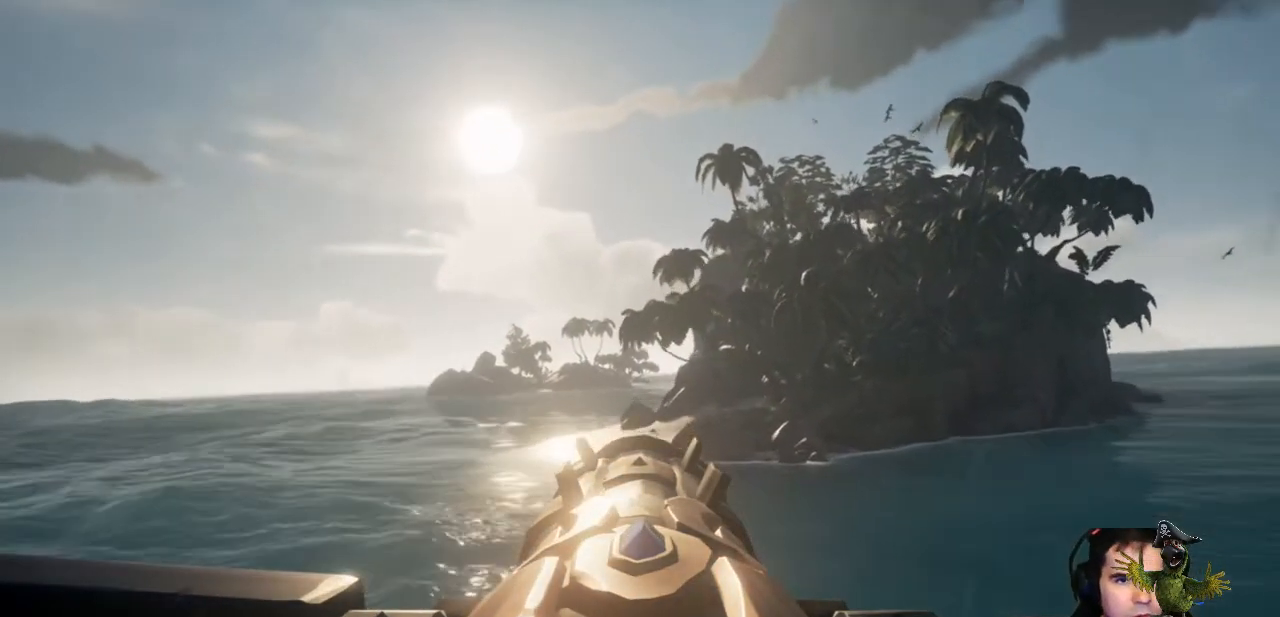
{"buttons": [], "left_stick": "center", "right_stick": "center", "events": []}
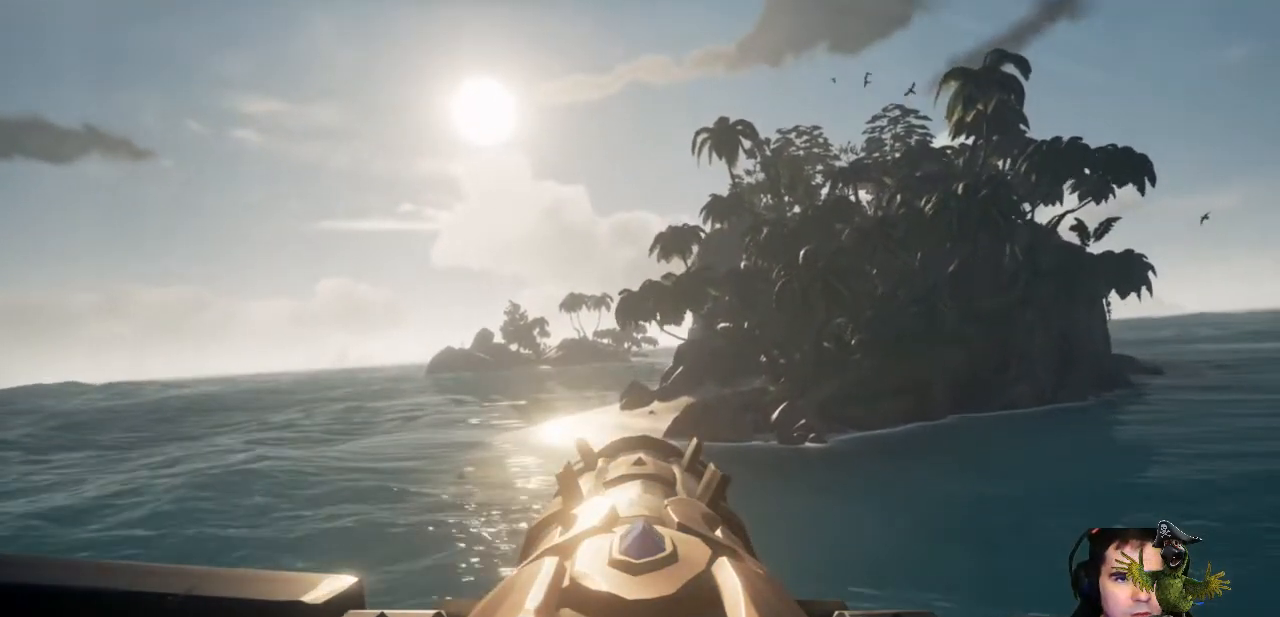
{"buttons": [], "left_stick": "center", "right_stick": "center", "events": [[67, "B", "down"], [167, "B", "up"]]}
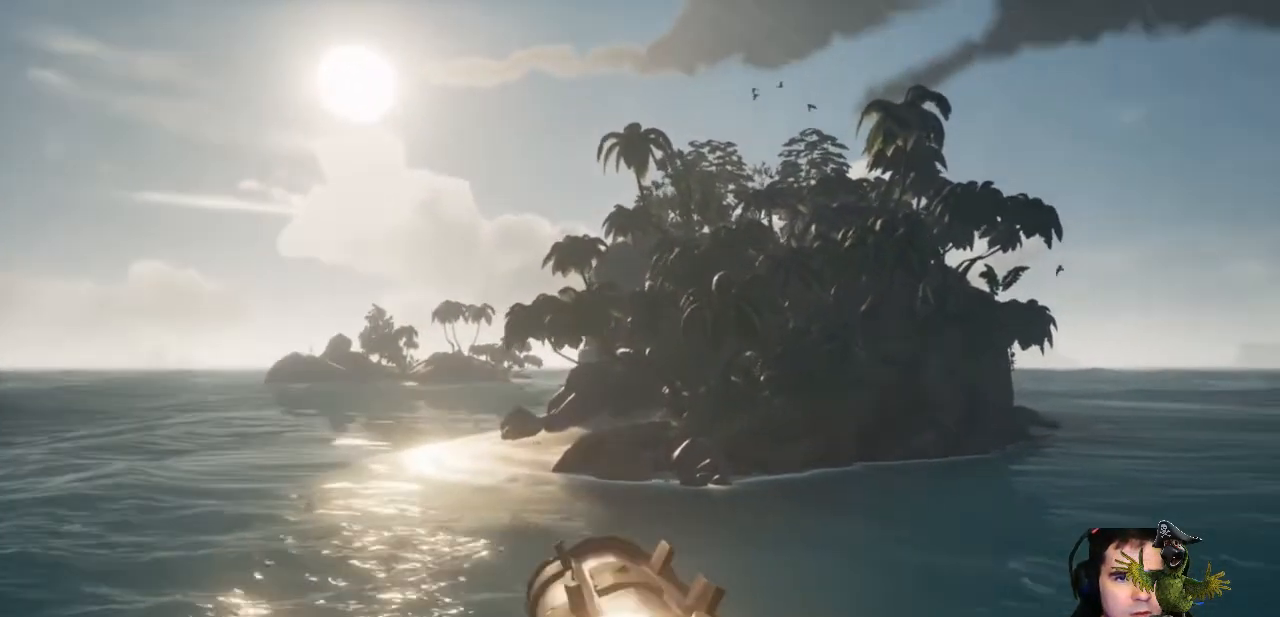
{"buttons": [], "left_stick": "center", "right_stick": "center", "events": [[33, "left_stick", "left"], [67, "right_stick", "down-right"], [333, "right_stick", "center"], [367, "left_stick", "center"]]}
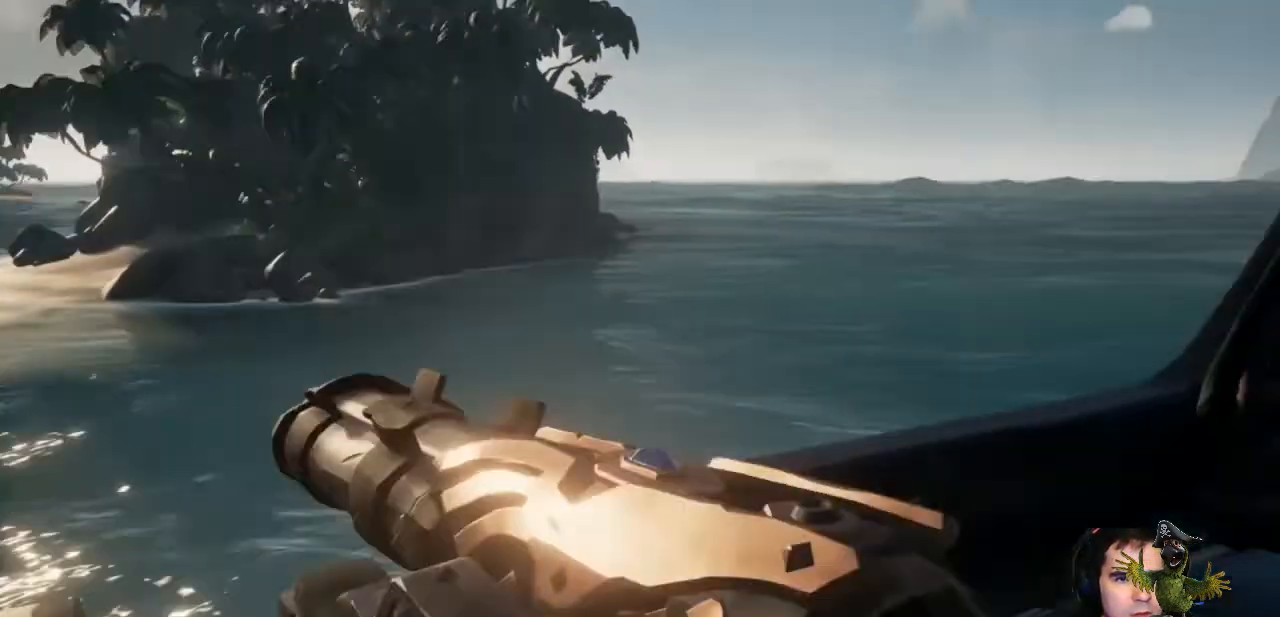
{"buttons": ["X"], "left_stick": "center", "right_stick": "center", "events": [[300, "left_stick", "right"], [433, "X", "down"], [500, "left_stick", "center"]]}
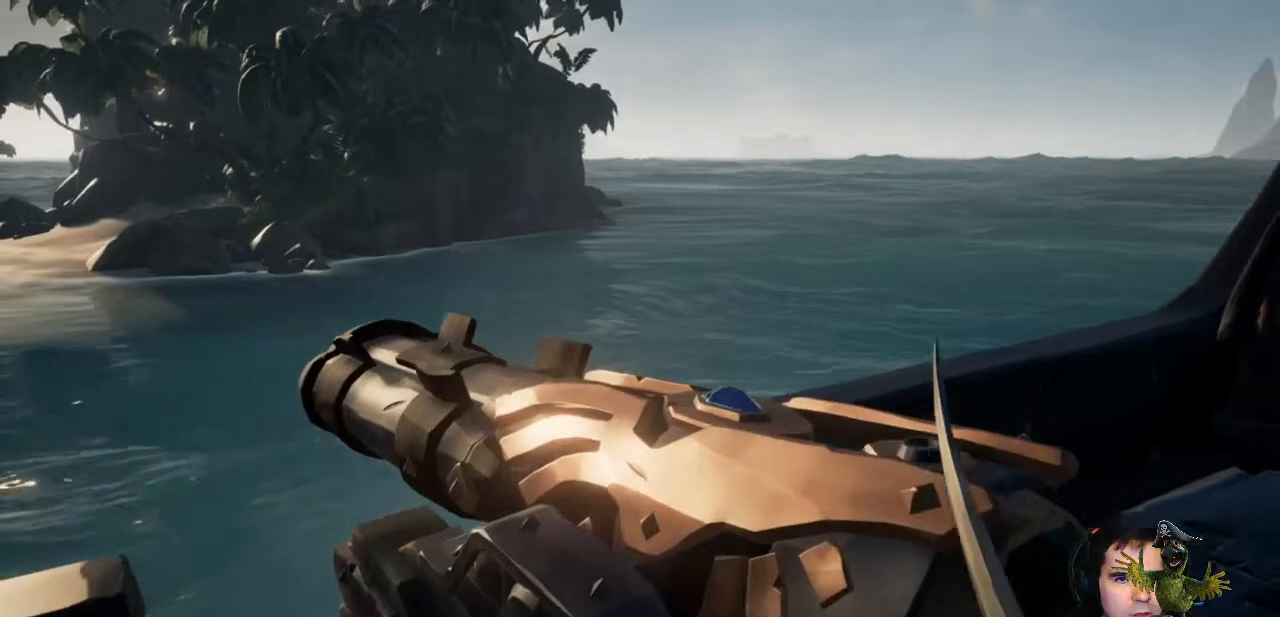
{"buttons": [], "left_stick": "center", "right_stick": "left", "events": [[33, "X", "up"], [333, "right_stick", "left"]]}
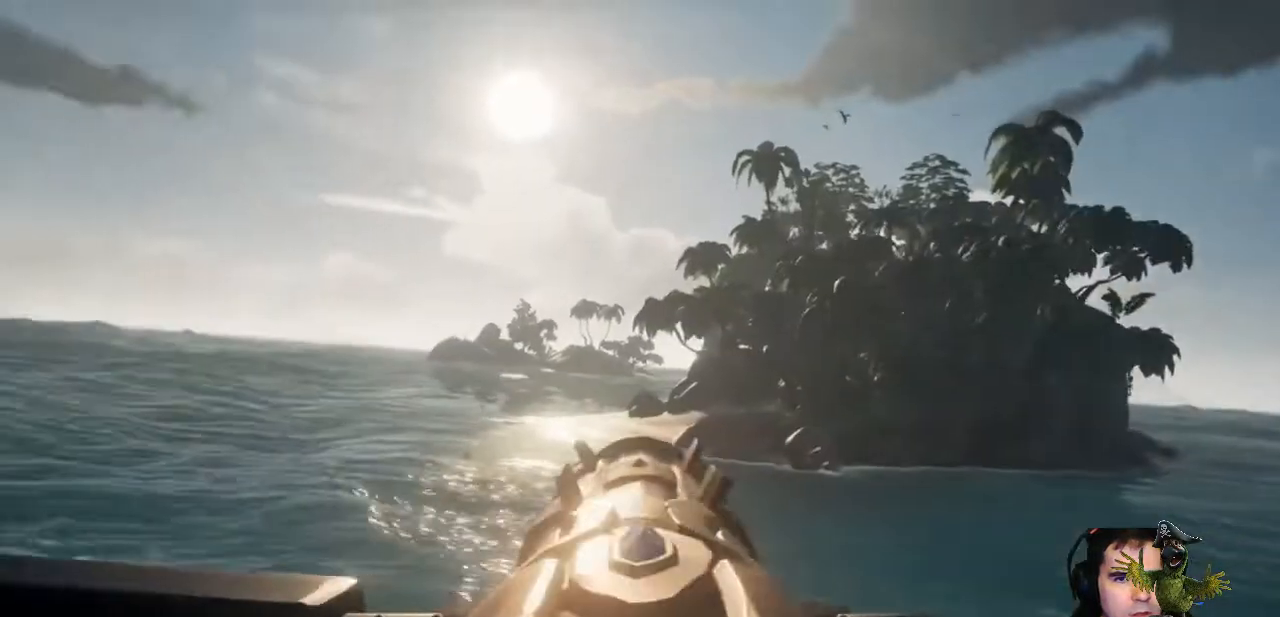
{"buttons": [], "left_stick": "center", "right_stick": "center", "events": [[67, "right_stick", "center"], [333, "right_stick", "up"], [467, "right_stick", "center"]]}
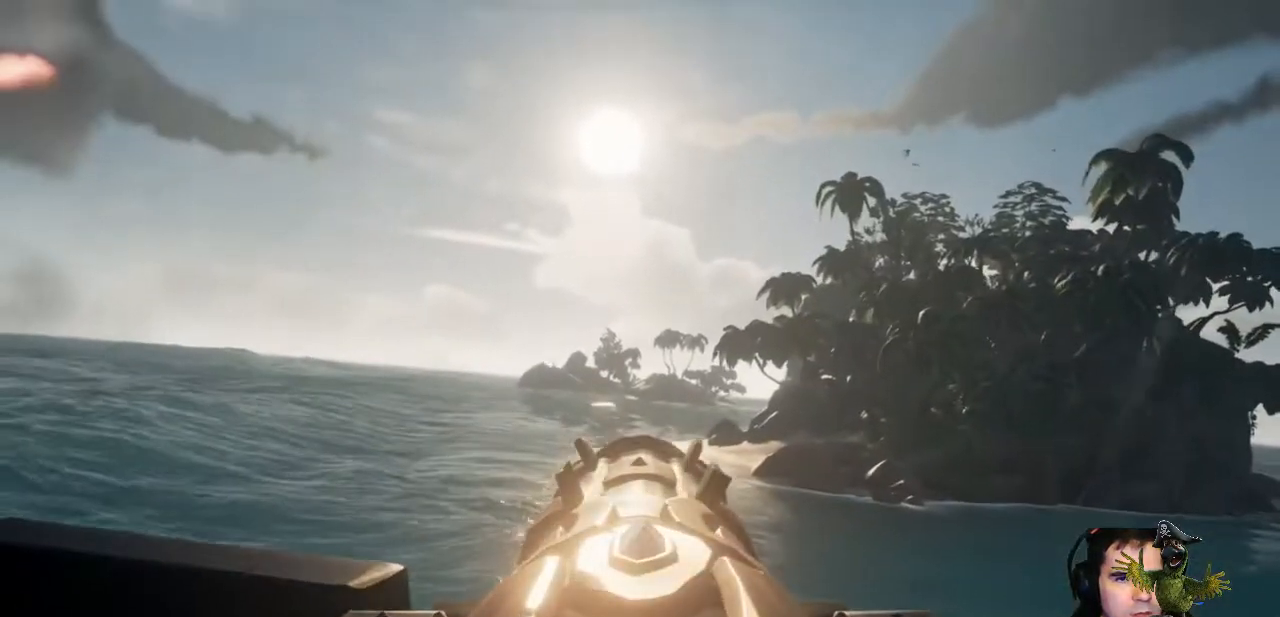
{"buttons": [], "left_stick": "center", "right_stick": "center", "events": [[133, "right_stick", "down"], [367, "right_stick", "center"]]}
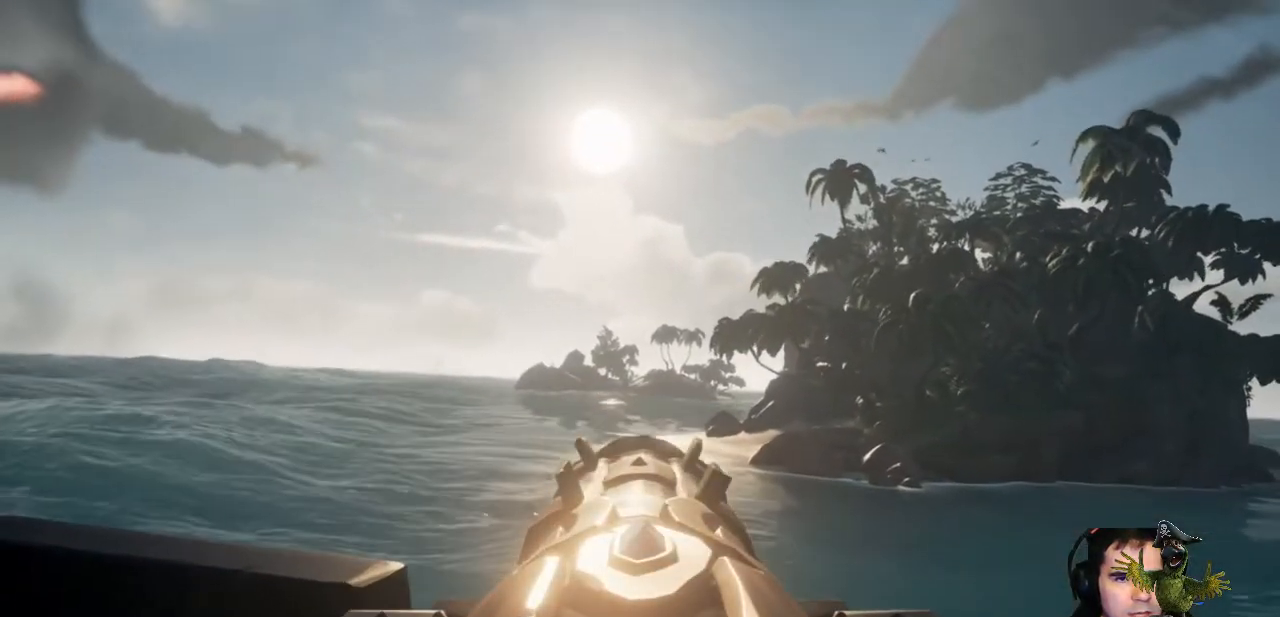
{"buttons": [], "left_stick": "center", "right_stick": "center", "events": [[200, "right_stick", "up-left"], [333, "right_stick", "center"]]}
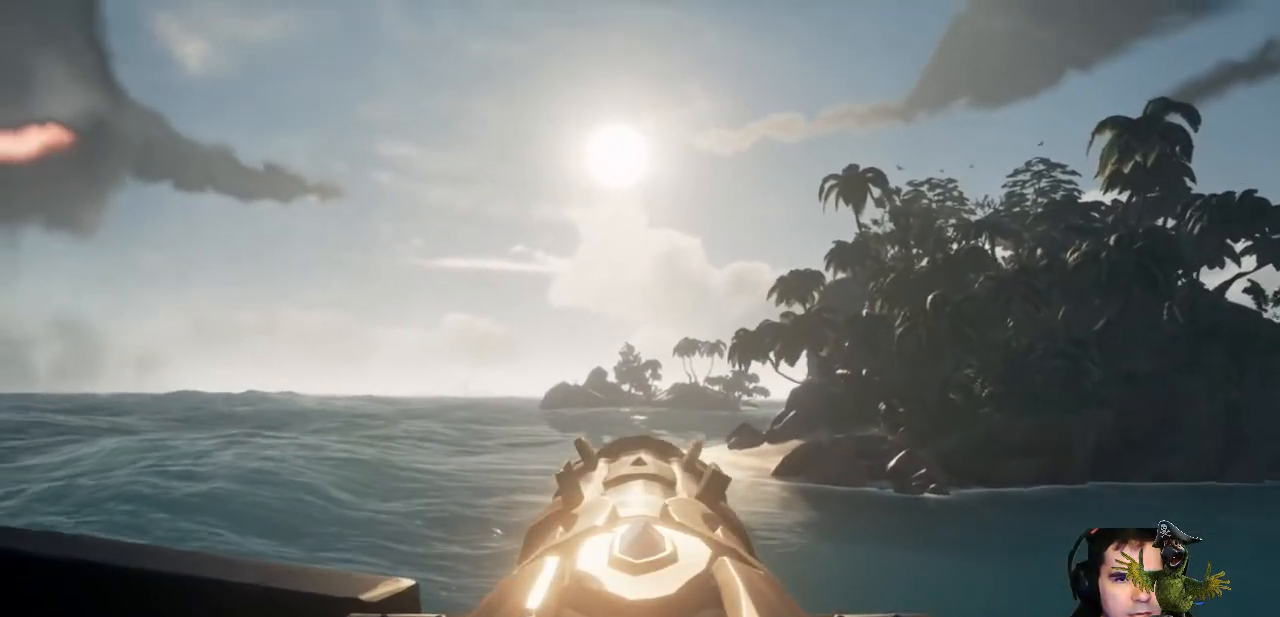
{"buttons": [], "left_stick": "center", "right_stick": "center", "events": [[333, "right_stick", "up-left"], [467, "right_stick", "center"]]}
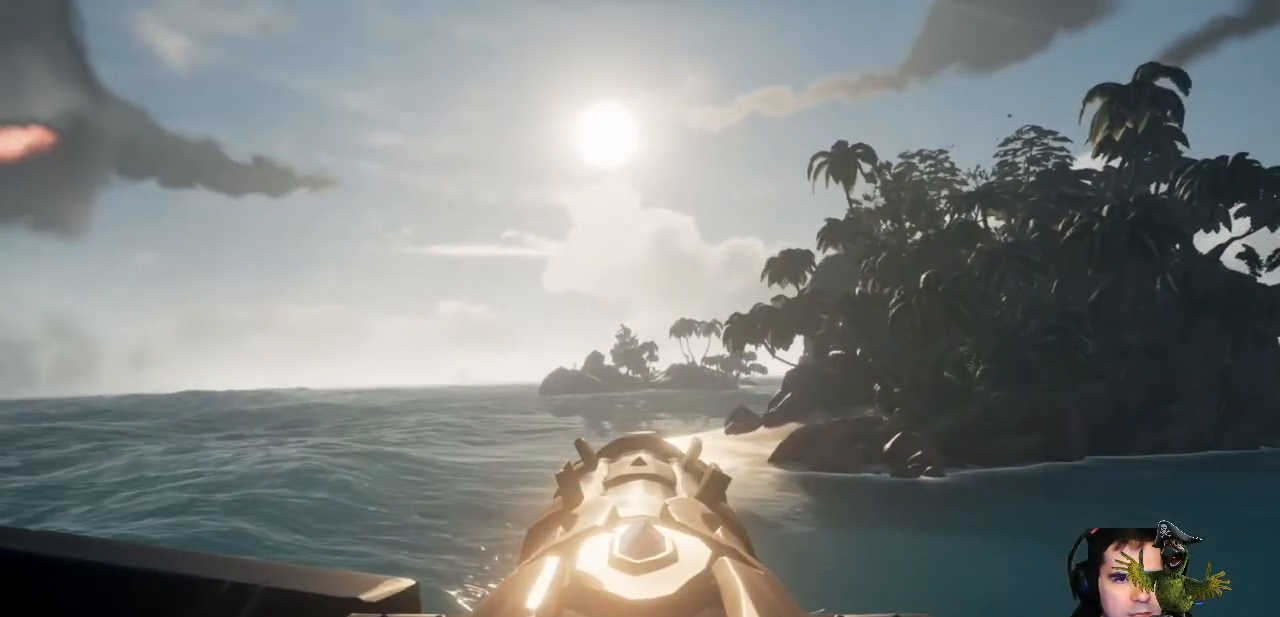
{"buttons": [], "left_stick": "center", "right_stick": "up", "events": [[500, "right_stick", "up"]]}
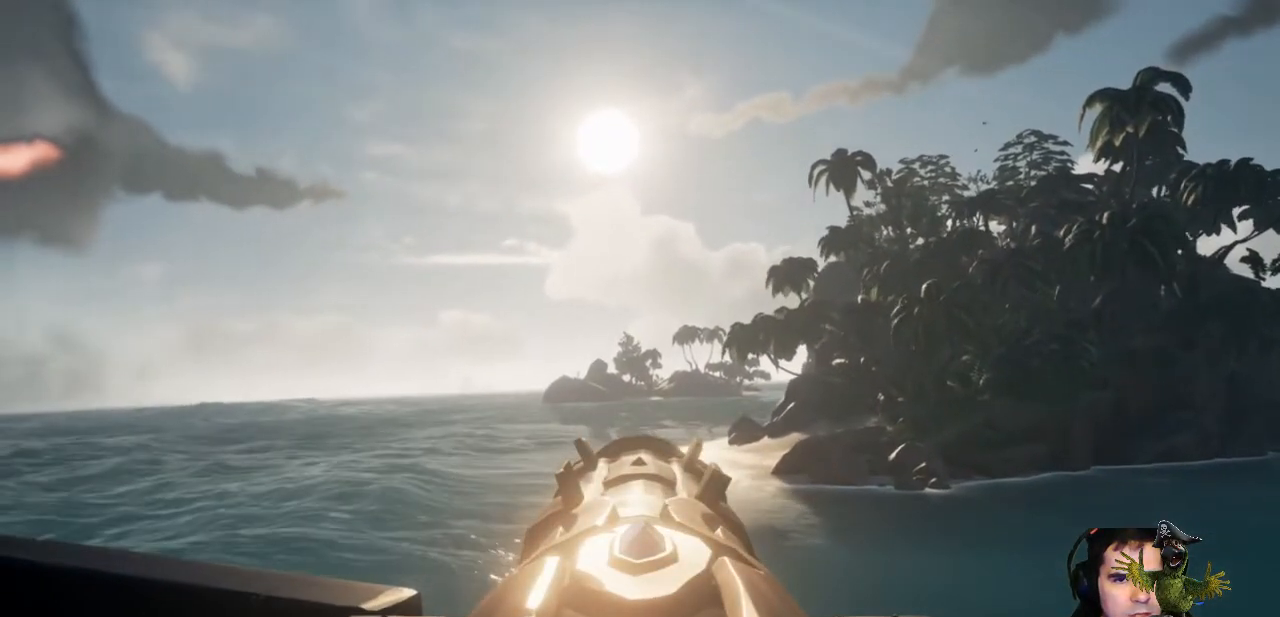
{"buttons": [], "left_stick": "center", "right_stick": "center", "events": [[100, "right_stick", "center"]]}
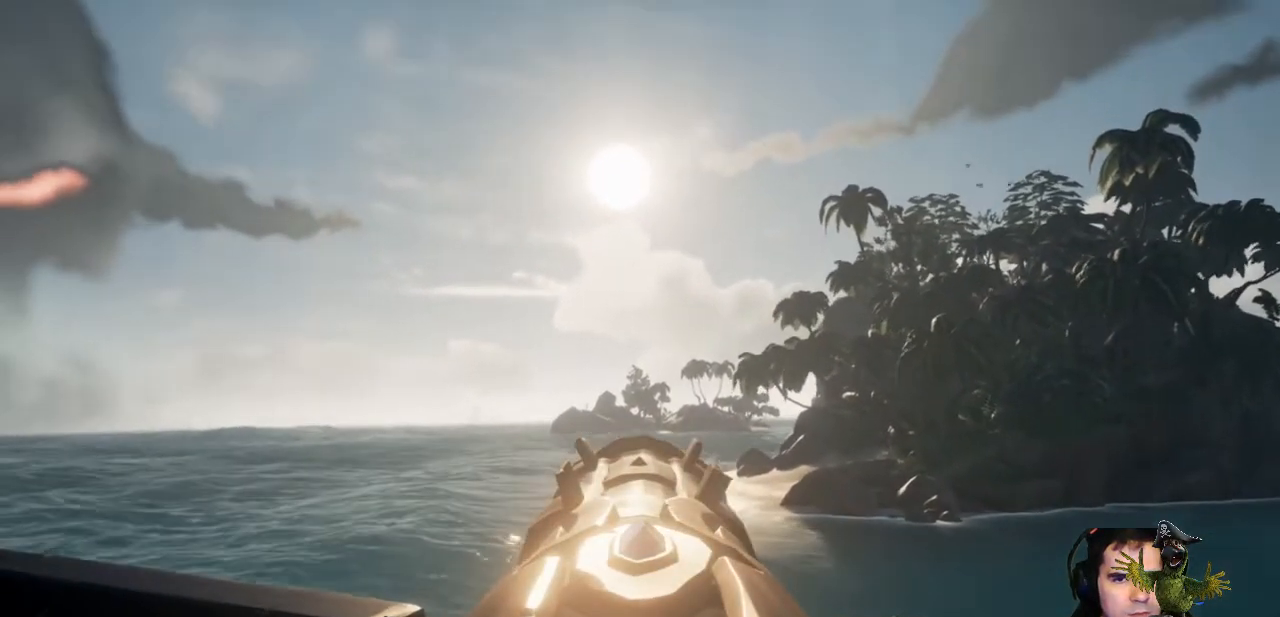
{"buttons": [], "left_stick": "center", "right_stick": "center", "events": []}